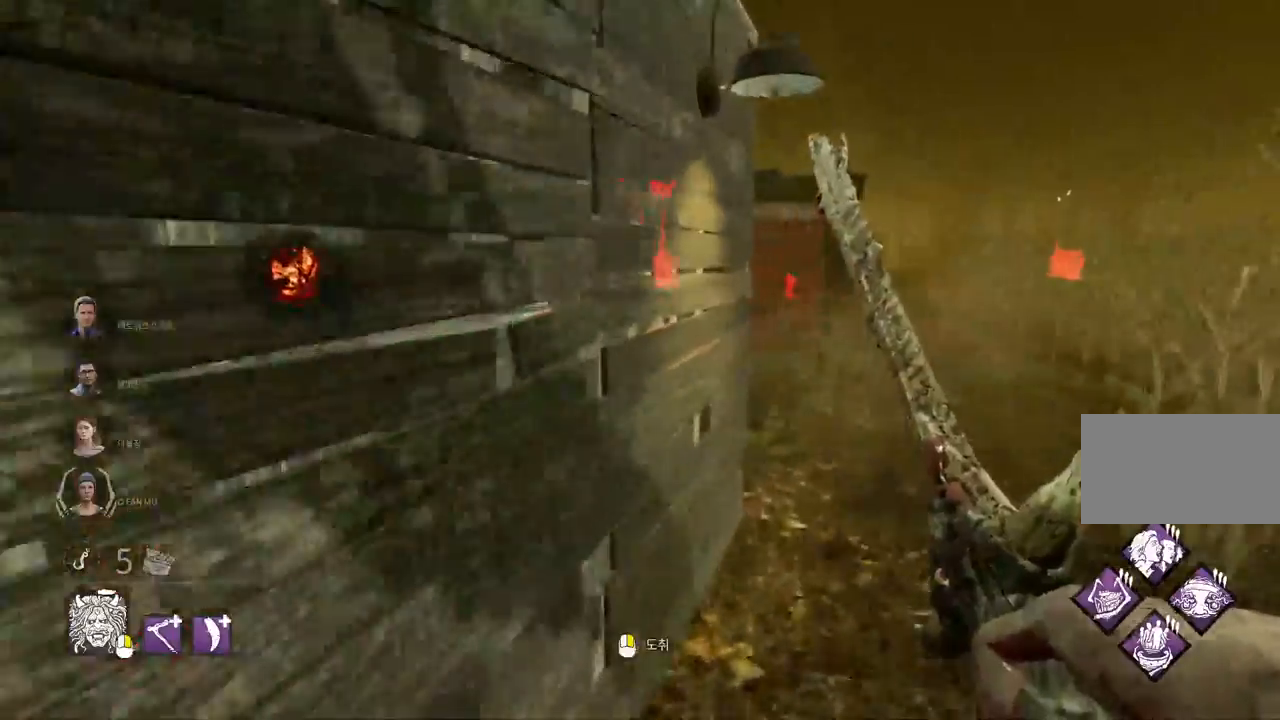
Gameplay with keyboard and mouse; each line is a JSON object with the keys and mouse buttons held at the frame after it. "events" lists presses ("down") and releases ("up") of "a", "ctrl", "d", "e", "q", "s", "shift", "space", "w", "mouse_left", "mouse_wheel", "mouse_right", "mouse_mb4" and "mouse_mb5" between this image and that frame as [ms after this image, input, new state], when the widget could be followed in between. "mouse_left", "mouse_wheel", "mouse_right", "mouse_mb4", "mouse_mb5" = the "left", "wheel", "right", "mb4", "mb5" buttons of the "mouse" list. No other keys are recorded. "wheel" means that the mouse wheel is clicked or scrolled. Mouse movement is not recorded.
{"keys": ["w"], "mouse": [], "events": [[83, "d", "down"], [183, "d", "up"], [267, "d", "down"], [350, "d", "up"], [433, "d", "down"], [500, "d", "up"]]}
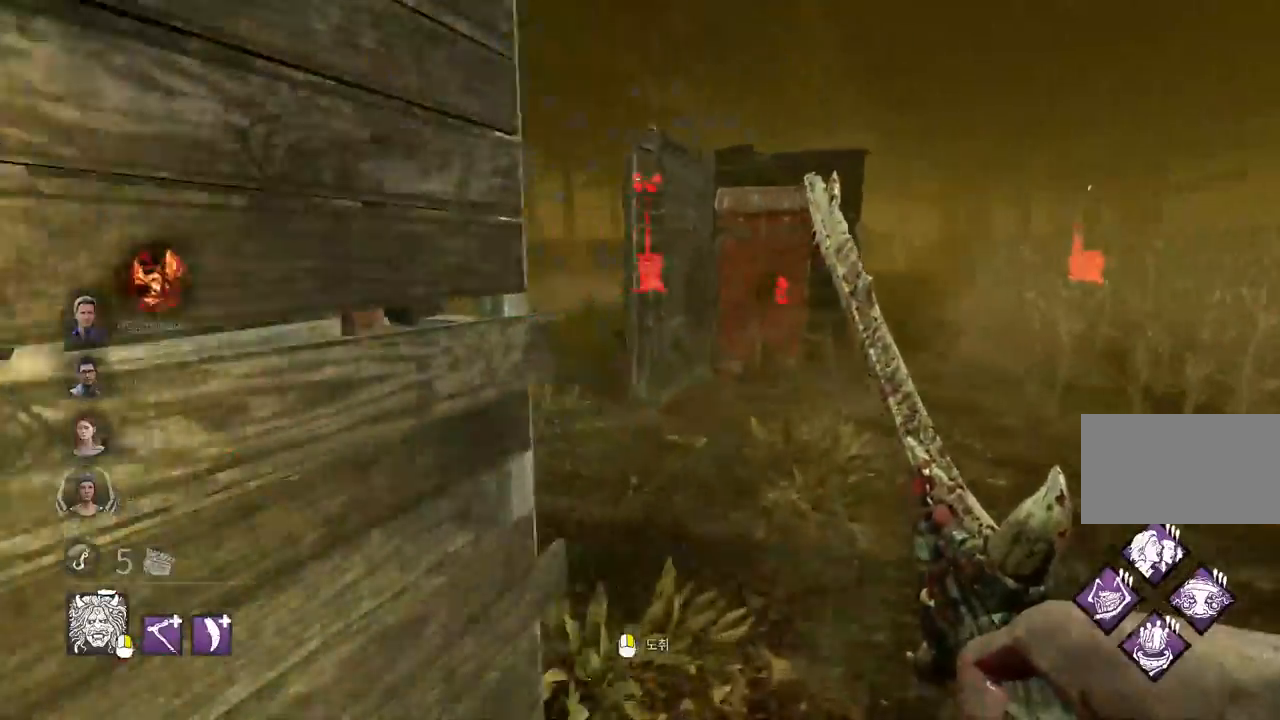
{"keys": ["w"], "mouse": [], "events": [[100, "d", "down"], [167, "d", "up"]]}
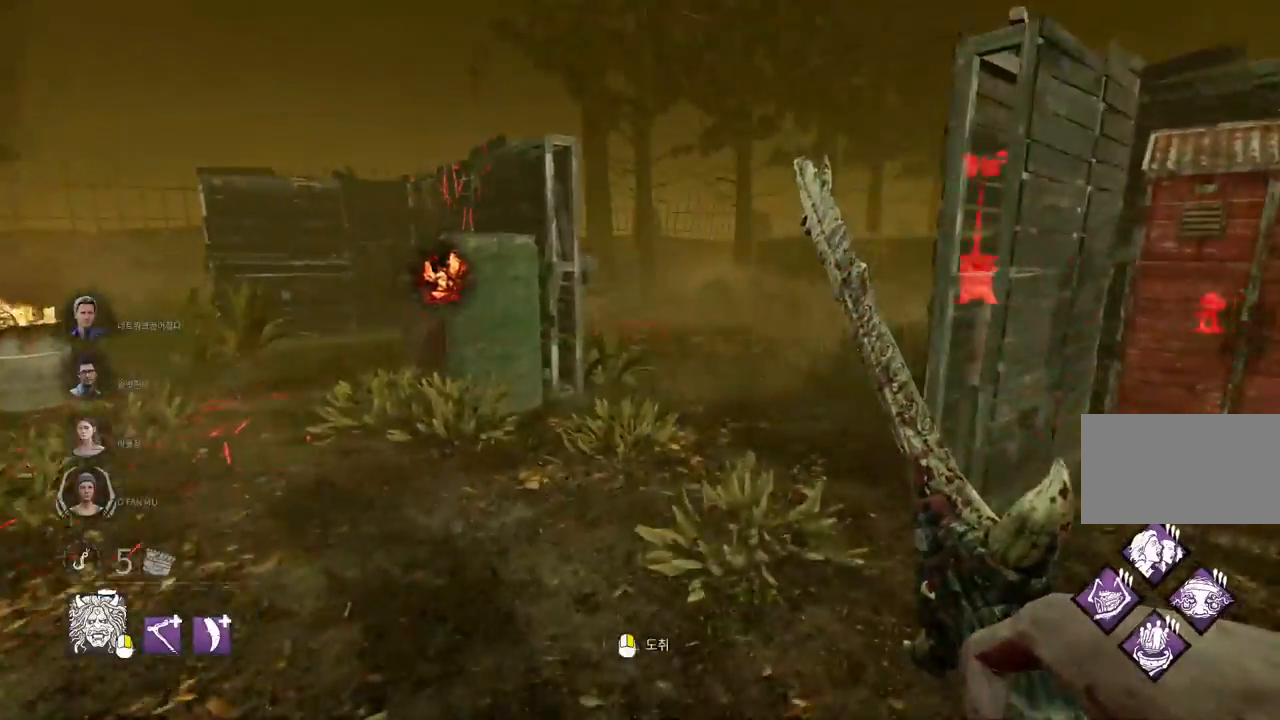
{"keys": ["w"], "mouse": [], "events": [[250, "d", "down"], [350, "d", "up"]]}
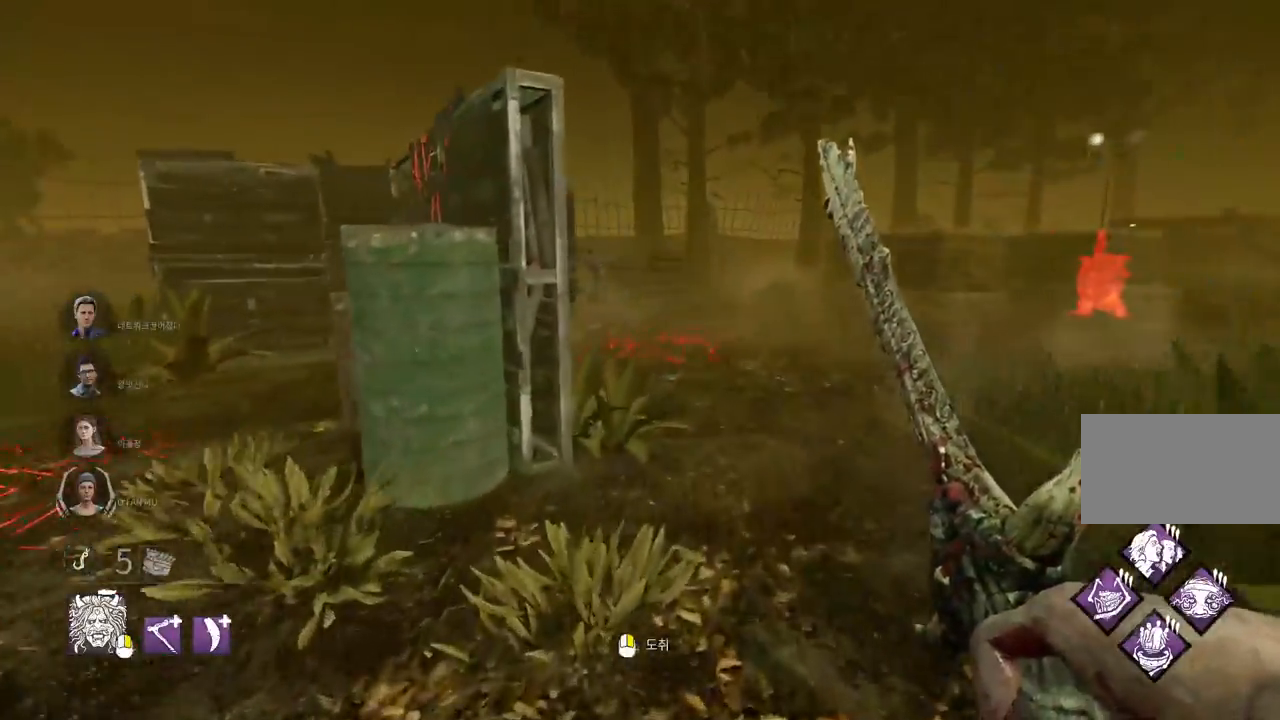
{"keys": ["w"], "mouse": [], "events": [[333, "d", "down"], [433, "d", "up"]]}
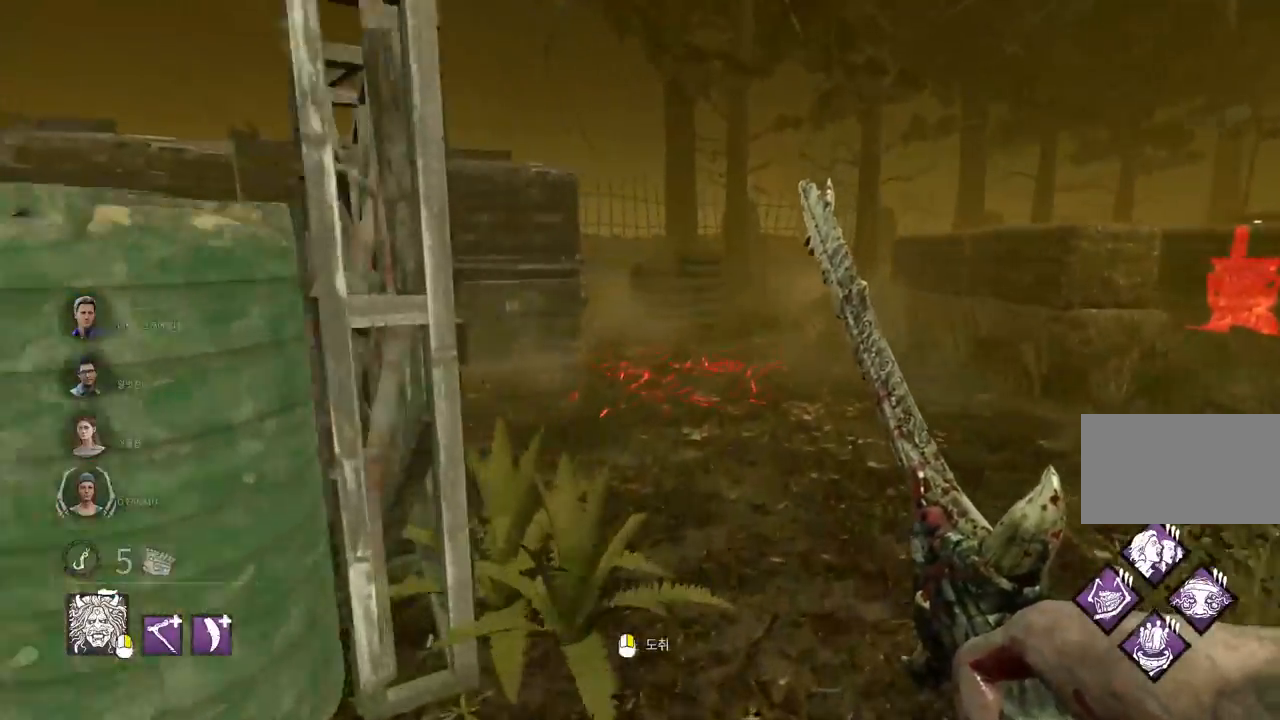
{"keys": ["w"], "mouse": [], "events": []}
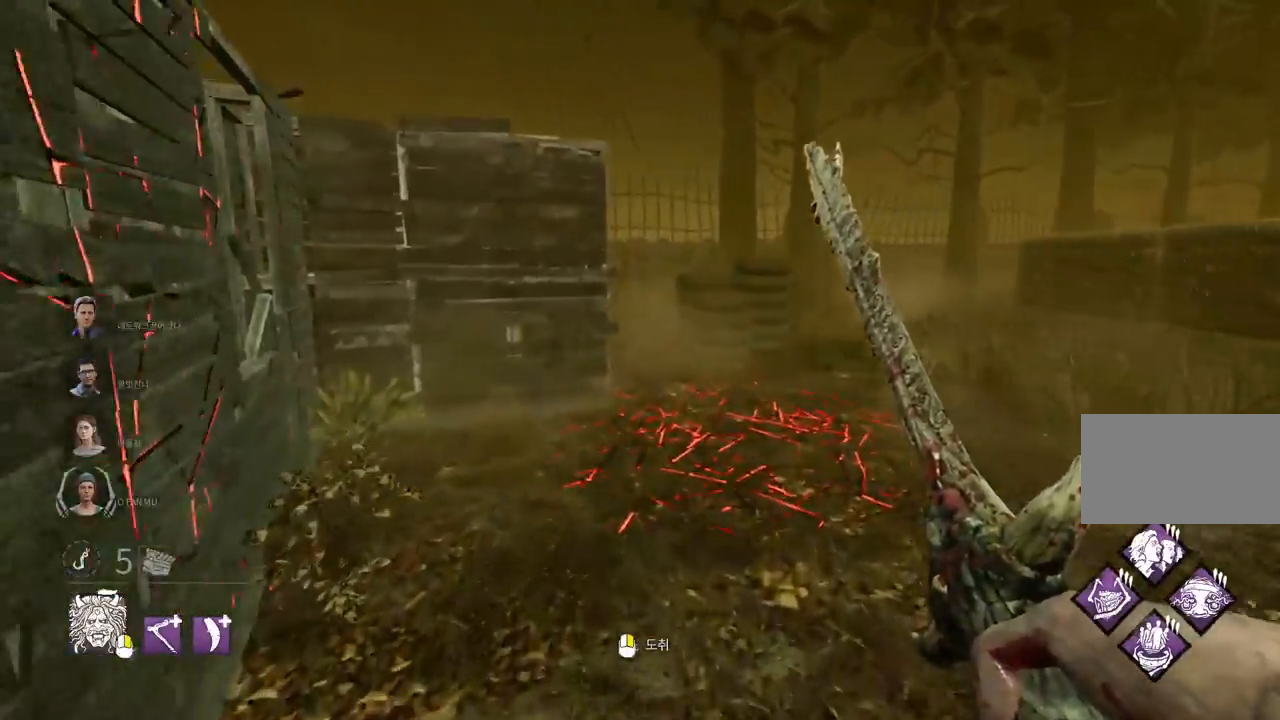
{"keys": ["w"], "mouse": [], "events": []}
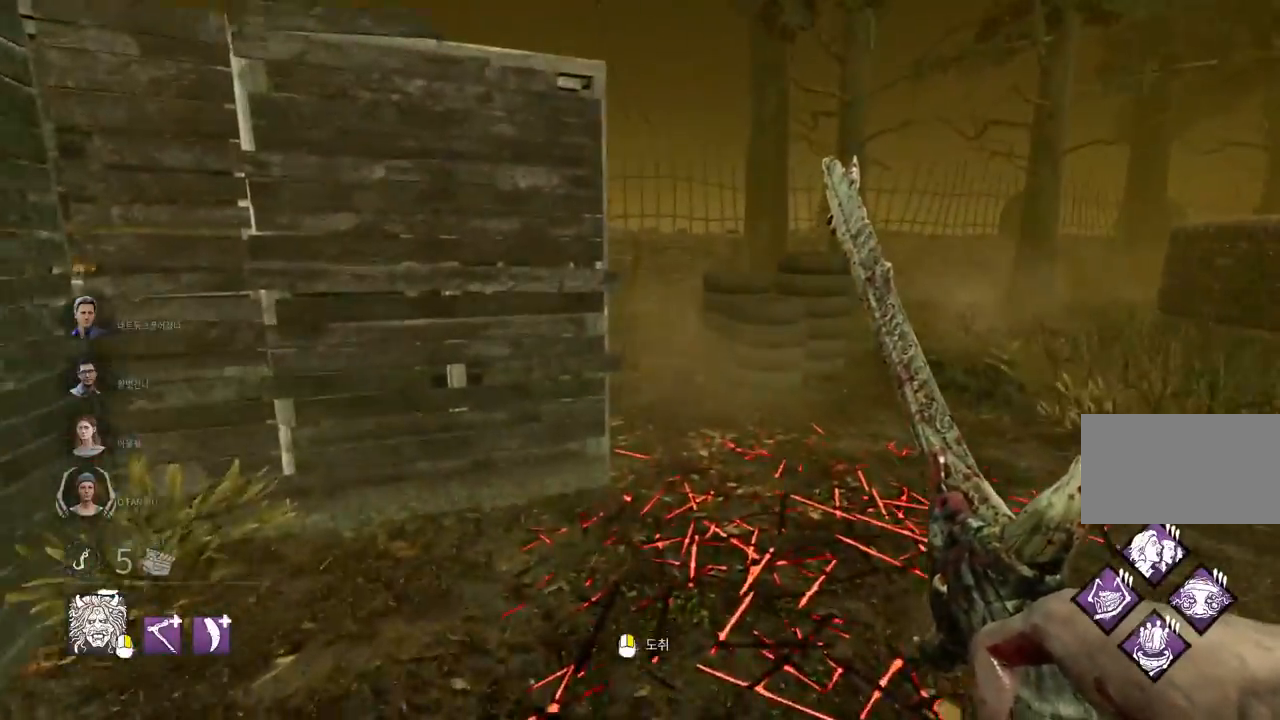
{"keys": ["d", "w"], "mouse": [], "events": [[267, "d", "down"], [350, "d", "up"], [433, "d", "down"]]}
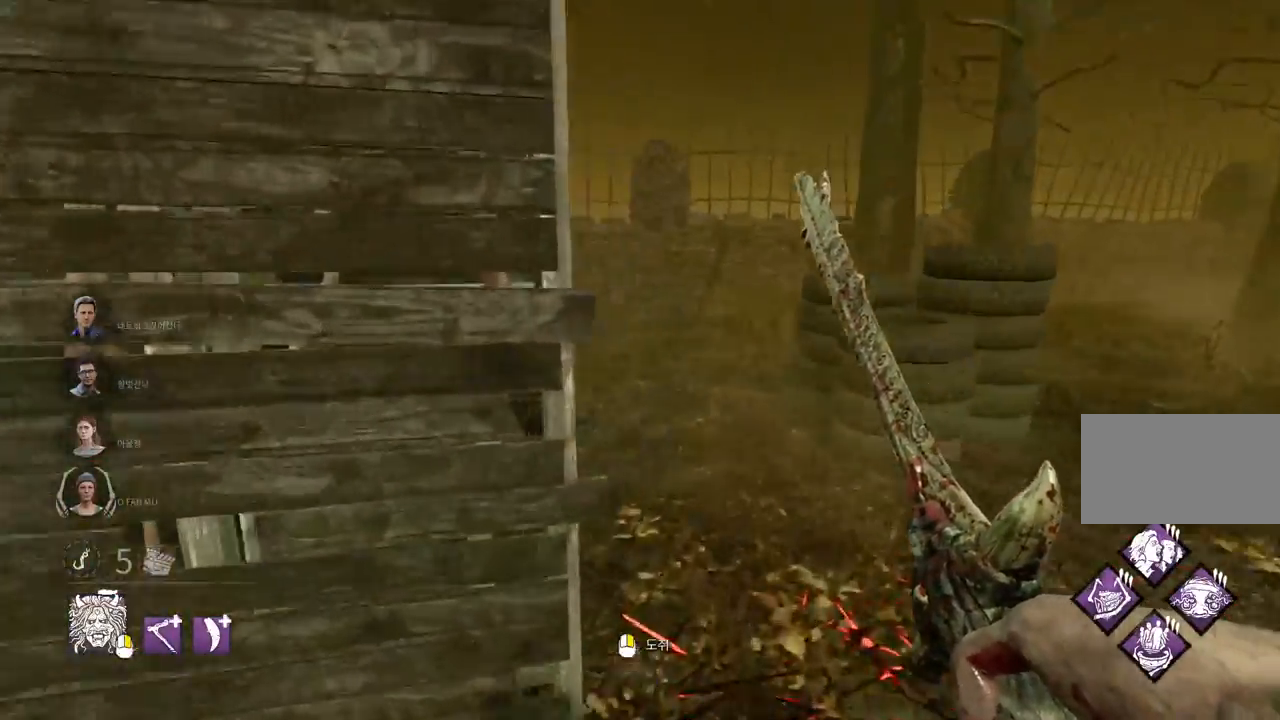
{"keys": ["d", "w"], "mouse": [], "events": [[17, "d", "up"], [83, "d", "down"], [150, "d", "up"], [217, "d", "down"], [283, "d", "up"], [350, "d", "down"]]}
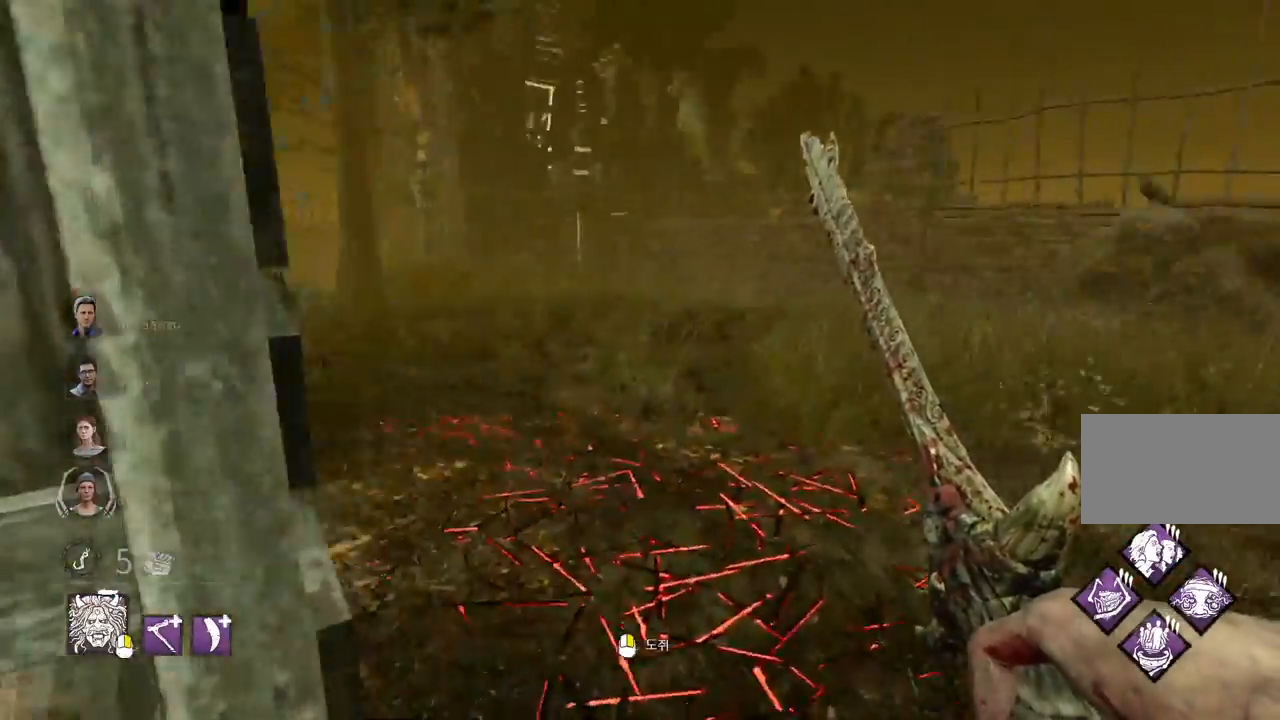
{"keys": ["a"], "mouse": [], "events": [[50, "d", "up"], [467, "a", "down"], [500, "w", "up"]]}
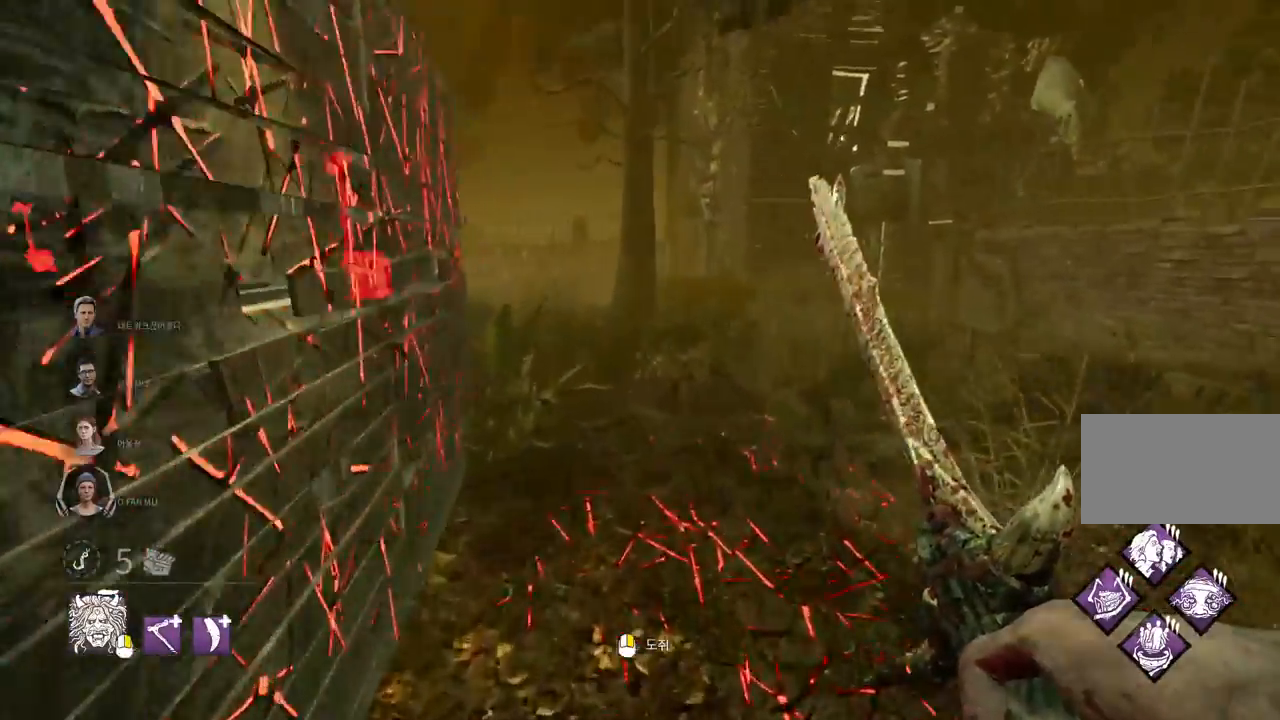
{"keys": ["s"], "mouse": [], "events": [[117, "s", "down"], [167, "a", "up"]]}
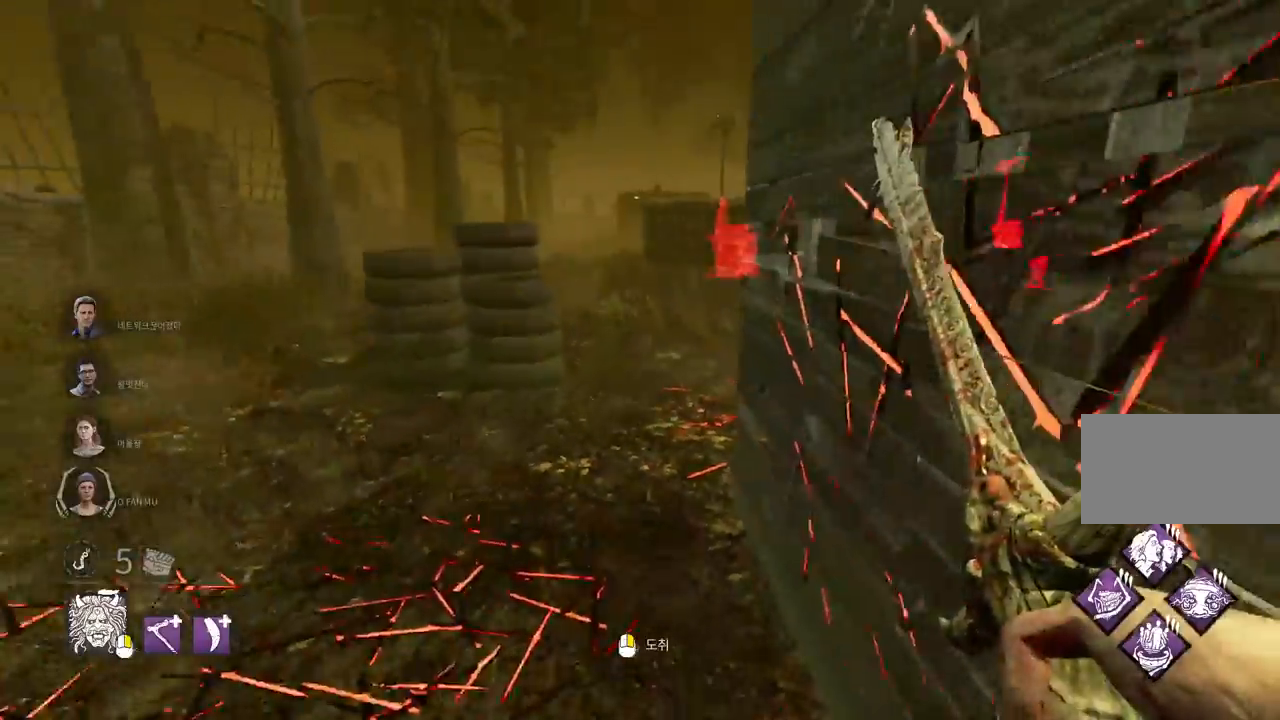
{"keys": ["d", "s"], "mouse": [], "events": [[367, "d", "down"]]}
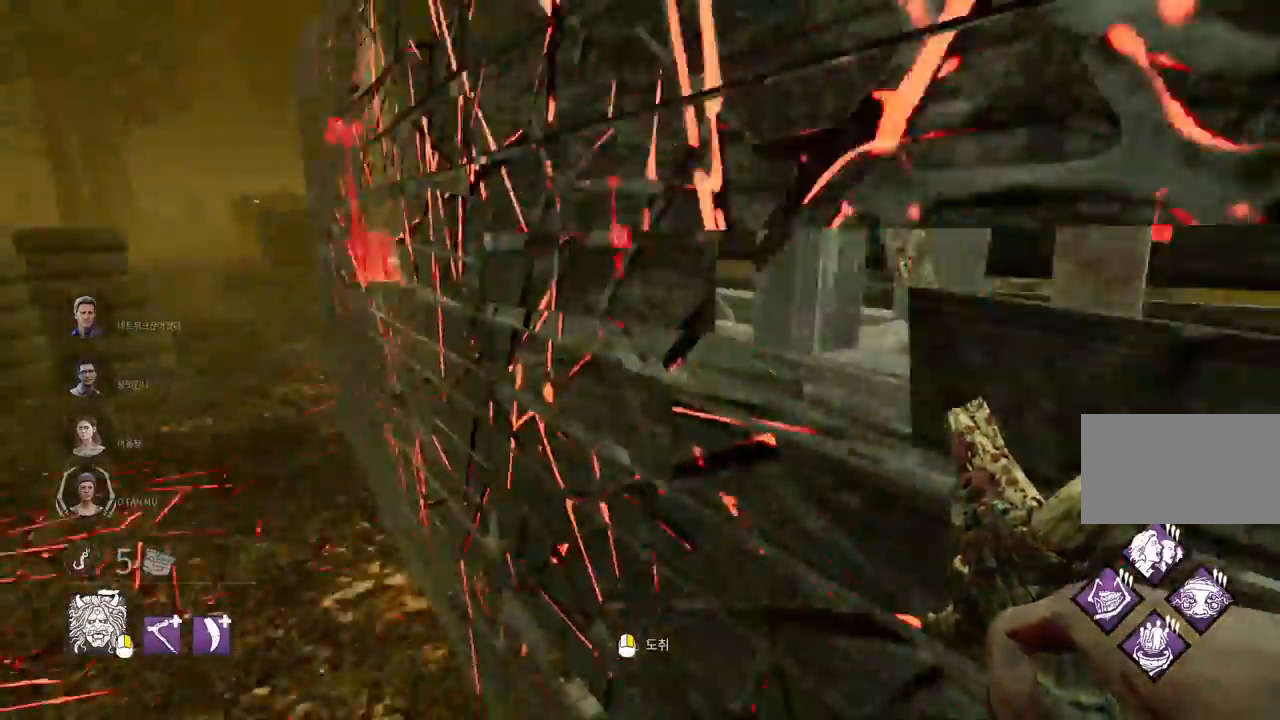
{"keys": ["w"], "mouse": [], "events": [[17, "s", "up"], [117, "w", "down"], [333, "d", "up"]]}
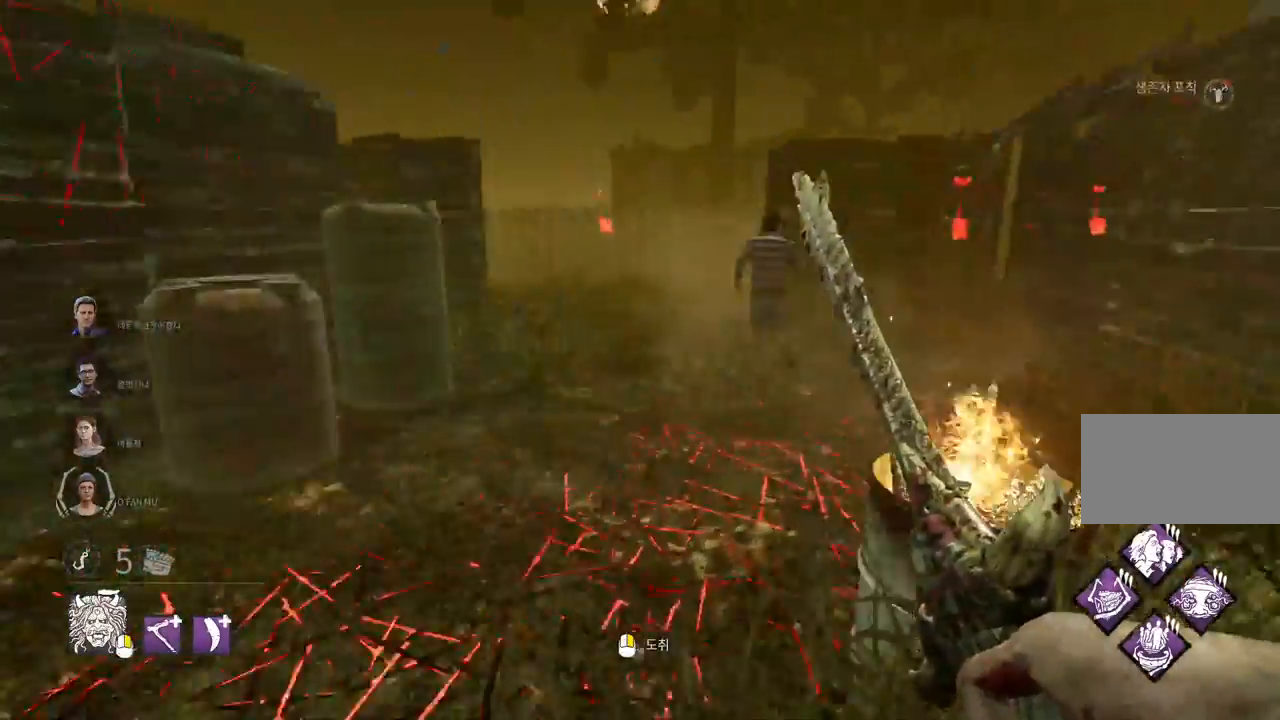
{"keys": ["w"], "mouse": [], "events": []}
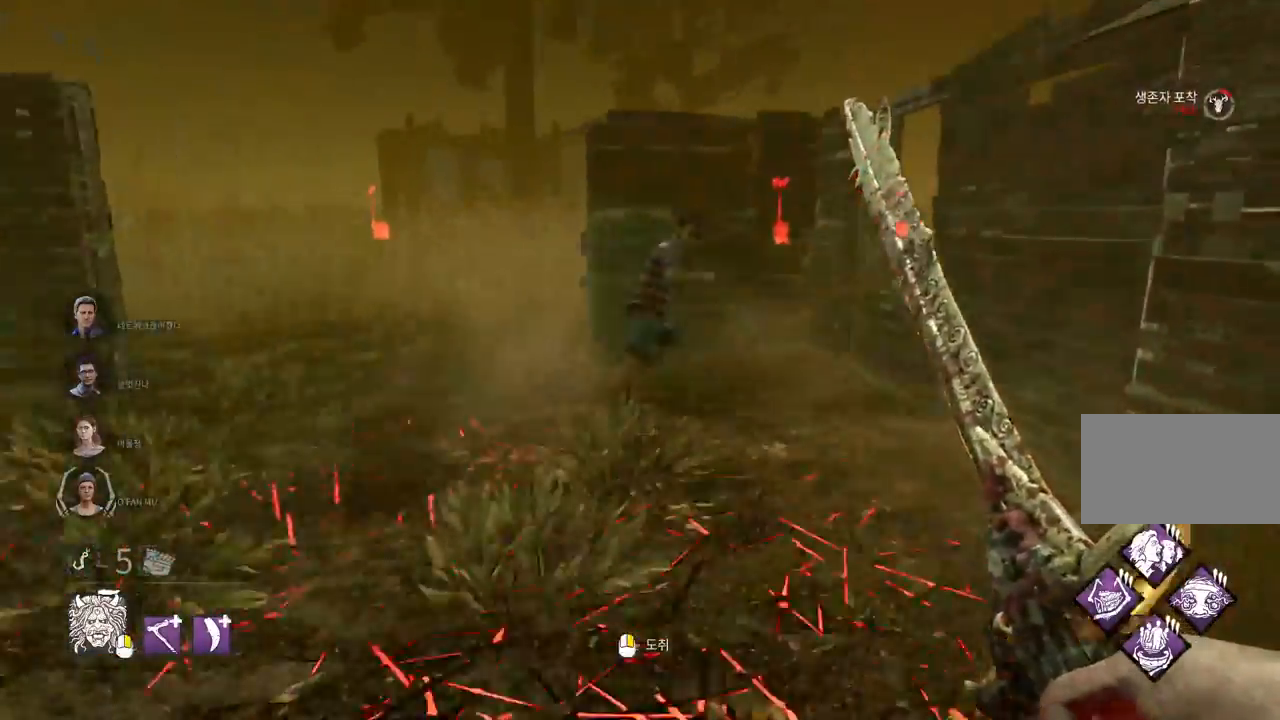
{"keys": ["w"], "mouse": ["left"], "events": [[433, "mouse_left", "down"]]}
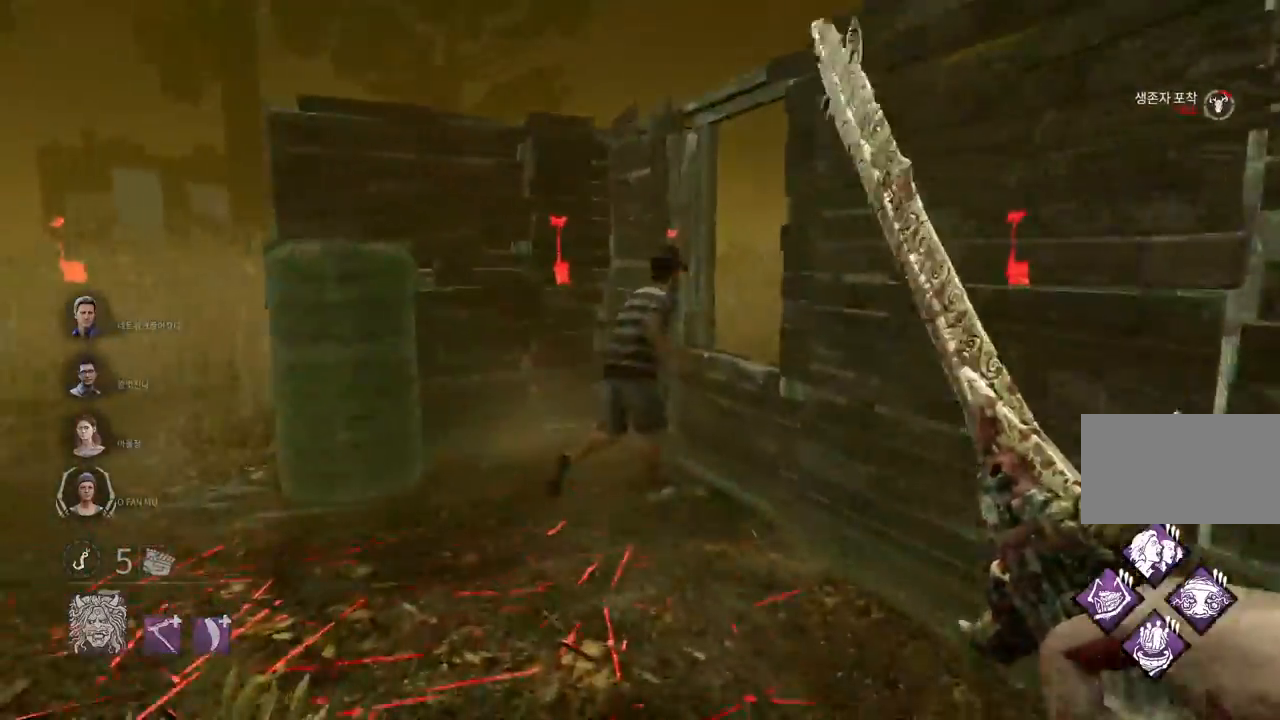
{"keys": ["w"], "mouse": ["left"], "events": []}
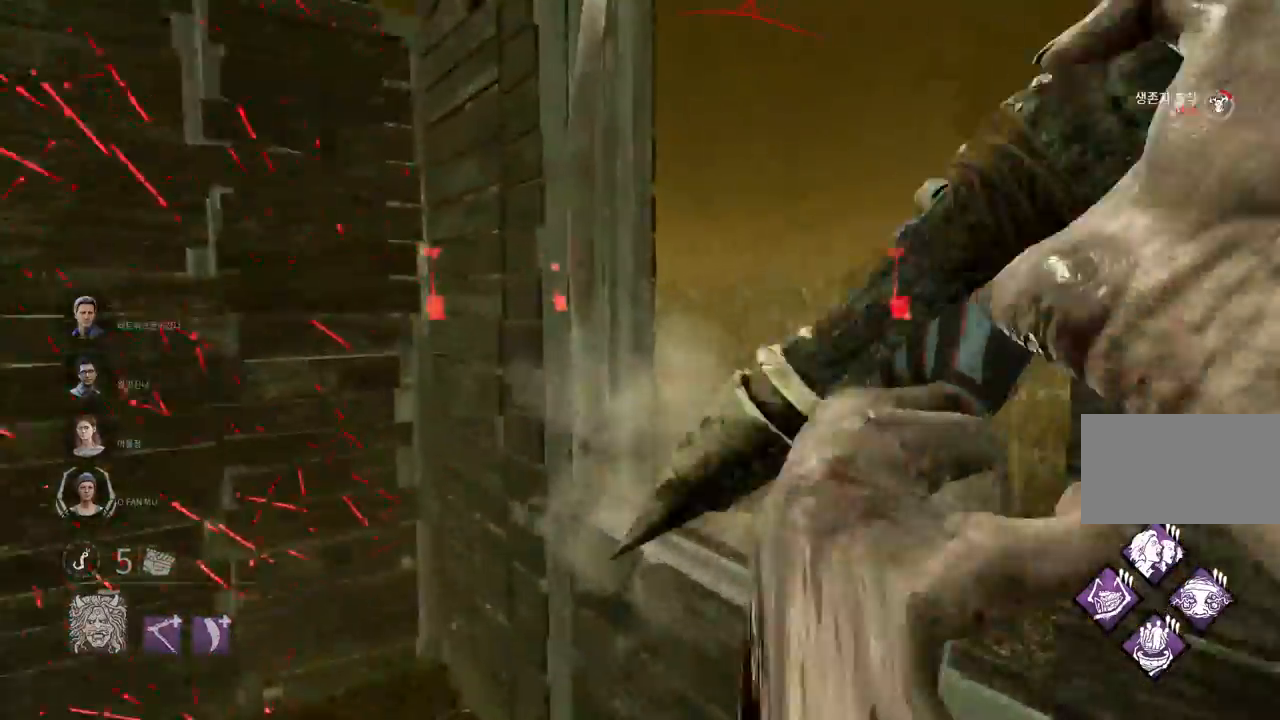
{"keys": [], "mouse": ["left"], "events": [[433, "w", "up"]]}
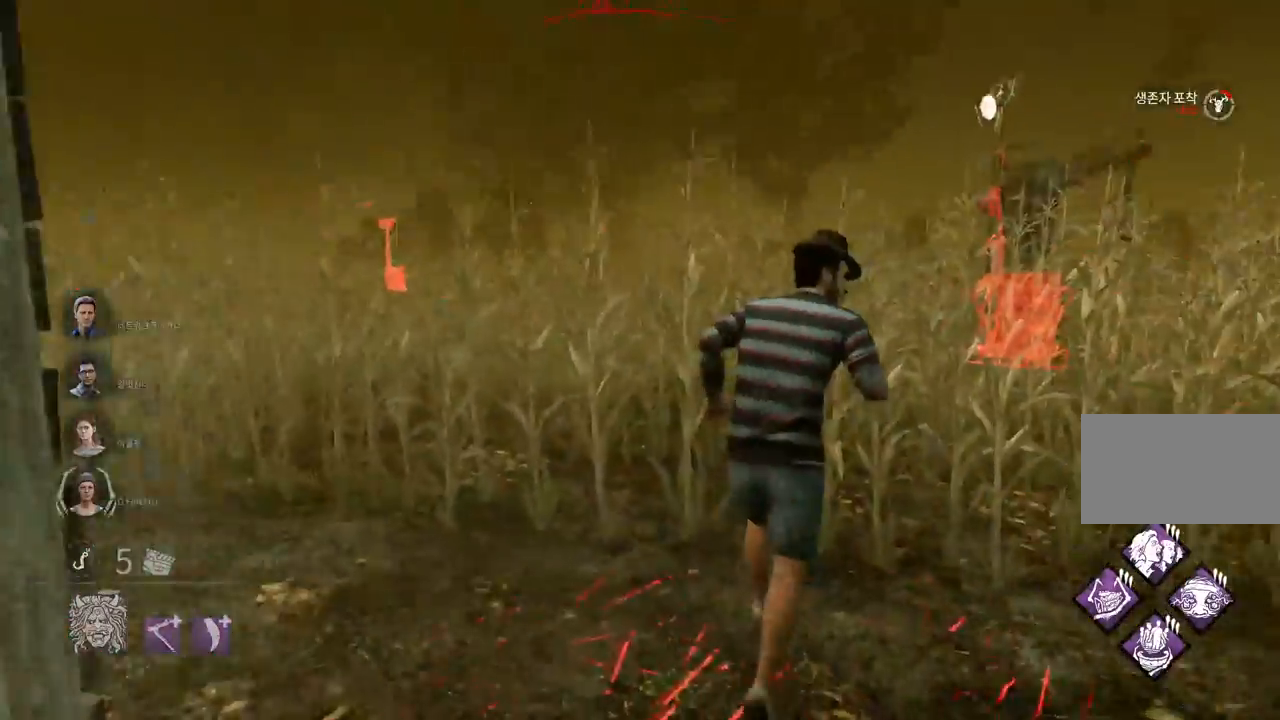
{"keys": ["s"], "mouse": ["left"], "events": [[117, "s", "down"]]}
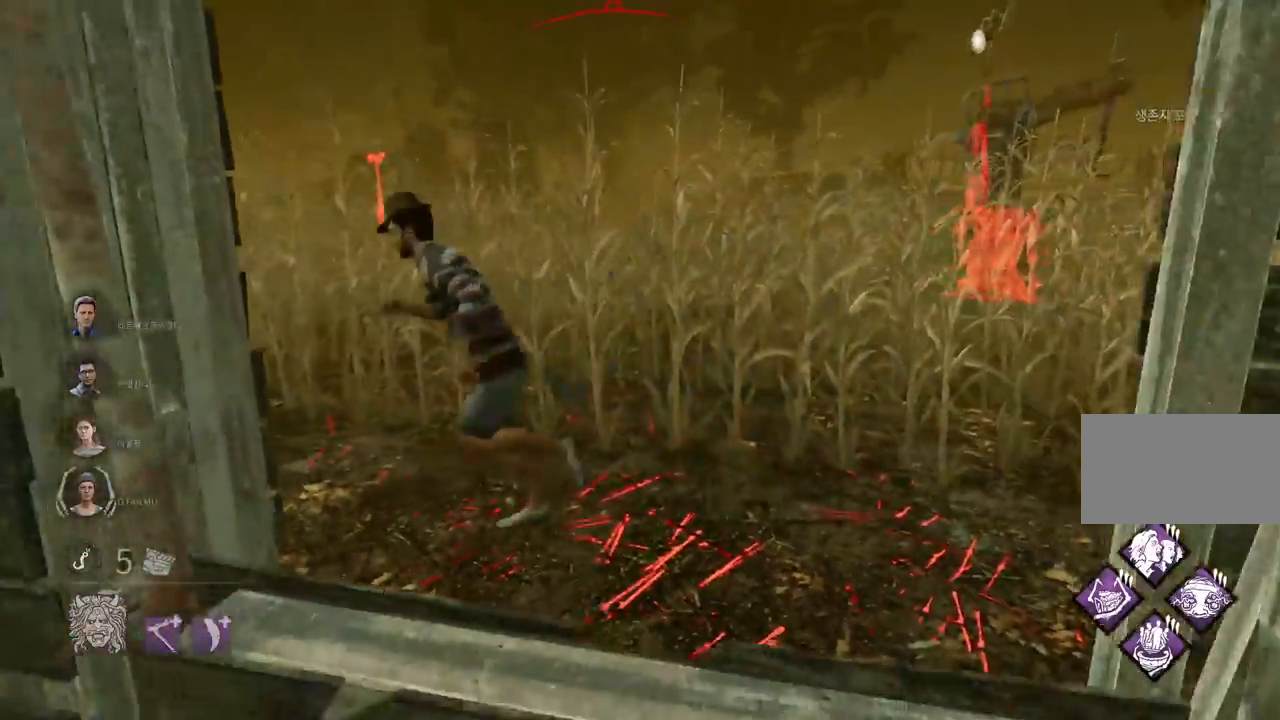
{"keys": ["s"], "mouse": [], "events": [[100, "a", "down"], [450, "a", "up"], [450, "mouse_left", "up"]]}
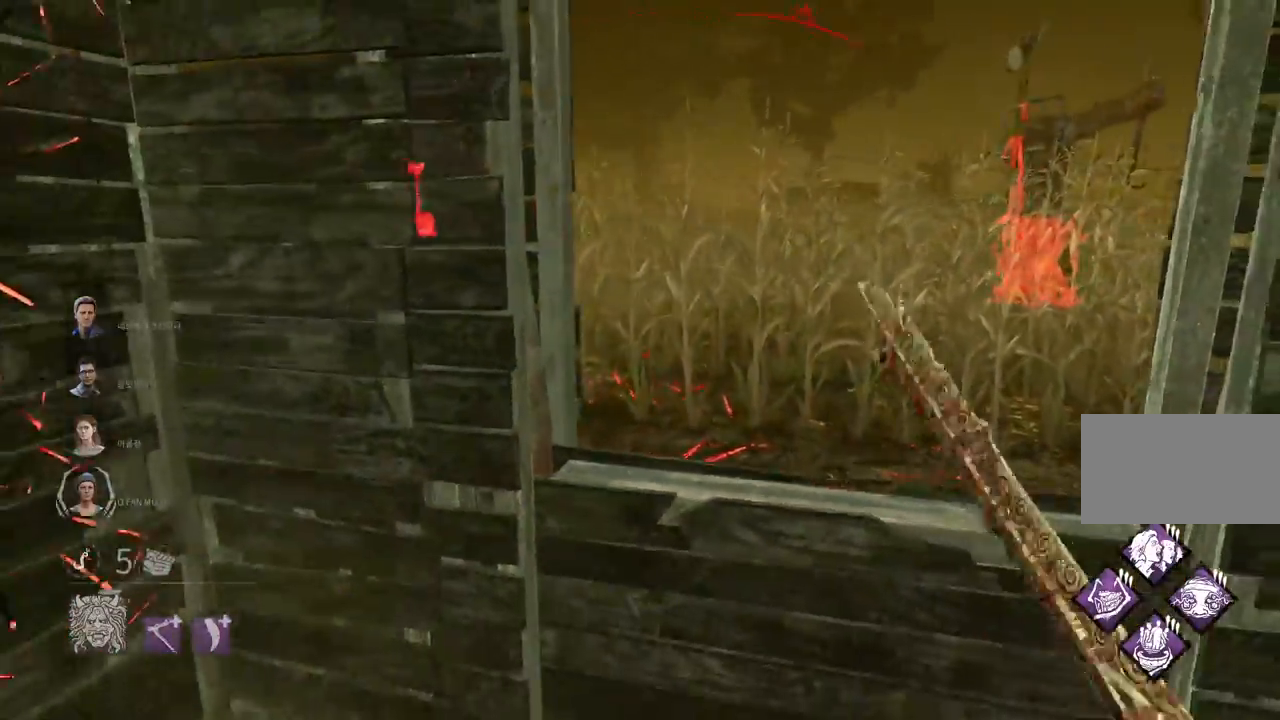
{"keys": ["a", "w"], "mouse": [], "events": [[50, "d", "down"], [167, "a", "down"], [183, "d", "up"], [233, "s", "up"], [350, "w", "down"]]}
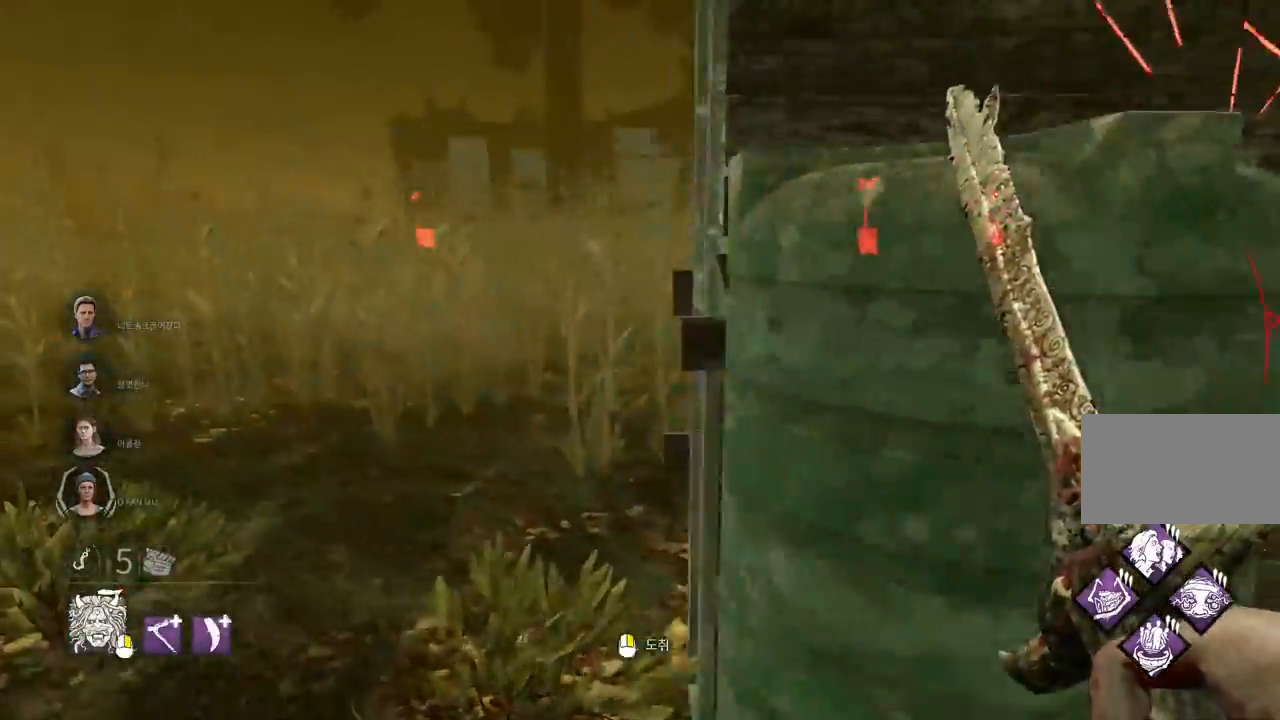
{"keys": ["a", "w"], "mouse": [], "events": [[100, "a", "up"], [283, "a", "down"], [367, "a", "up"], [467, "a", "down"]]}
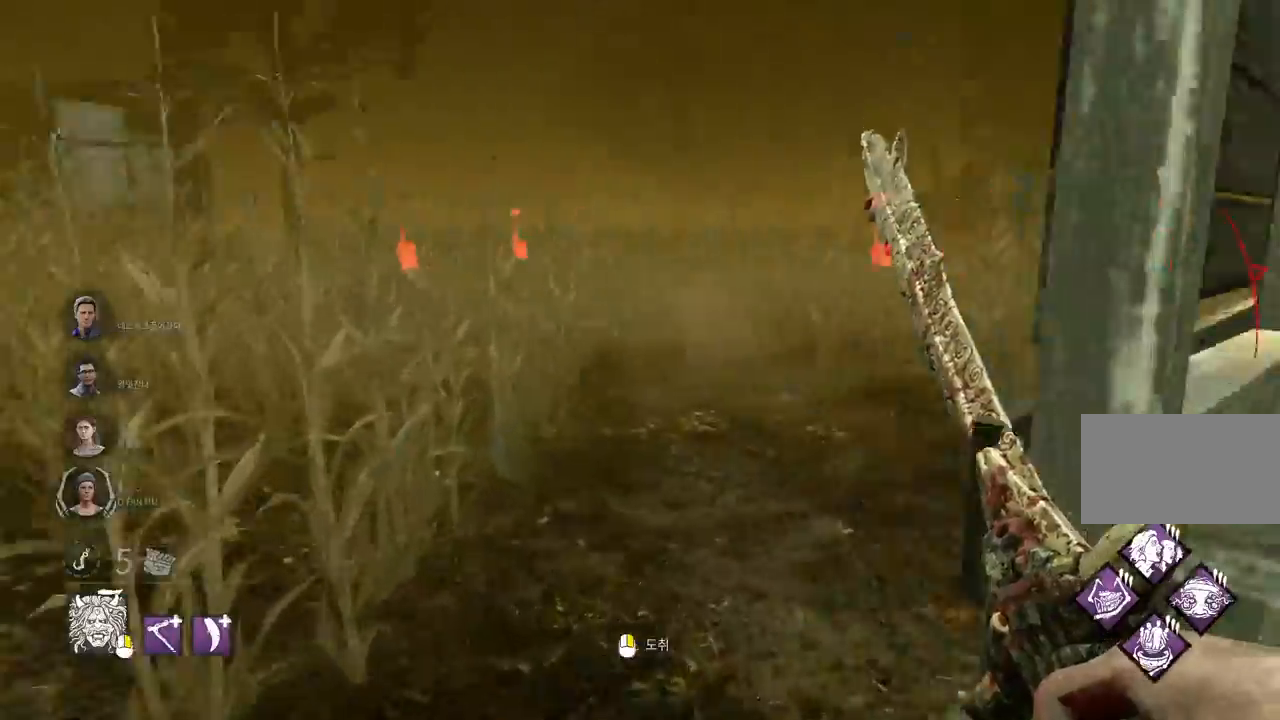
{"keys": ["w"], "mouse": [], "events": [[67, "a", "up"]]}
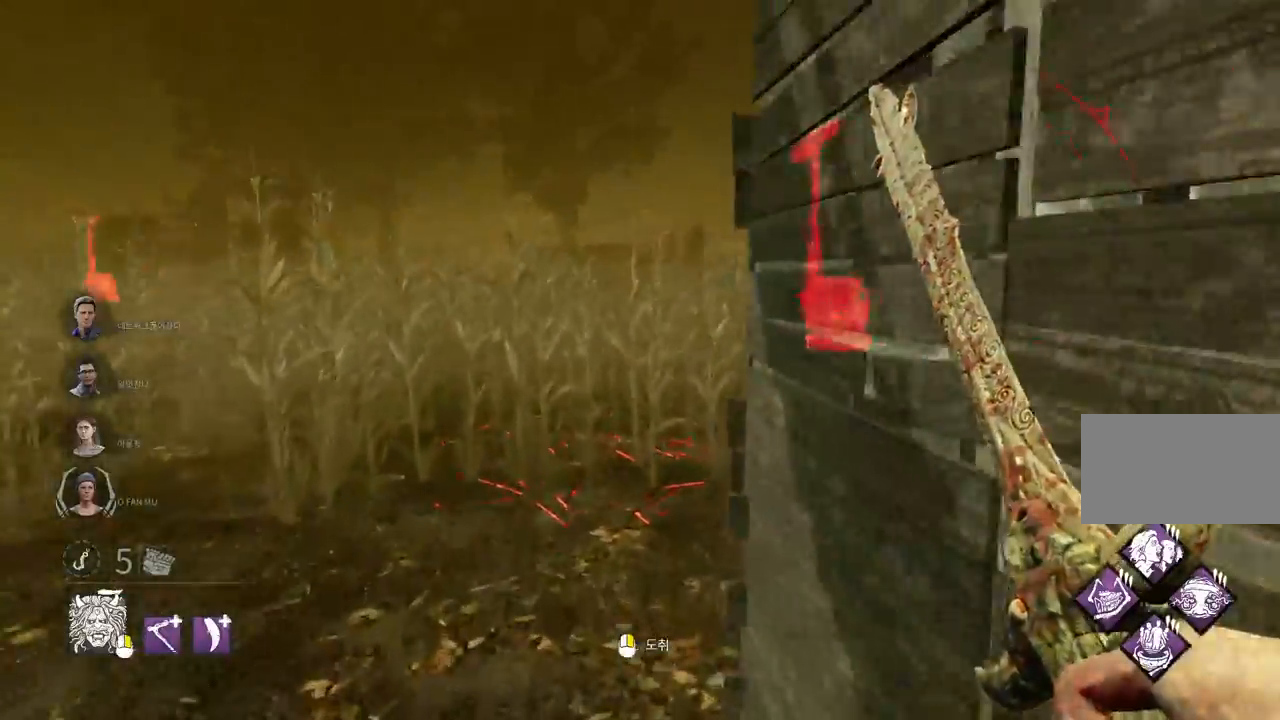
{"keys": ["s"], "mouse": [], "events": [[167, "w", "up"], [250, "s", "down"]]}
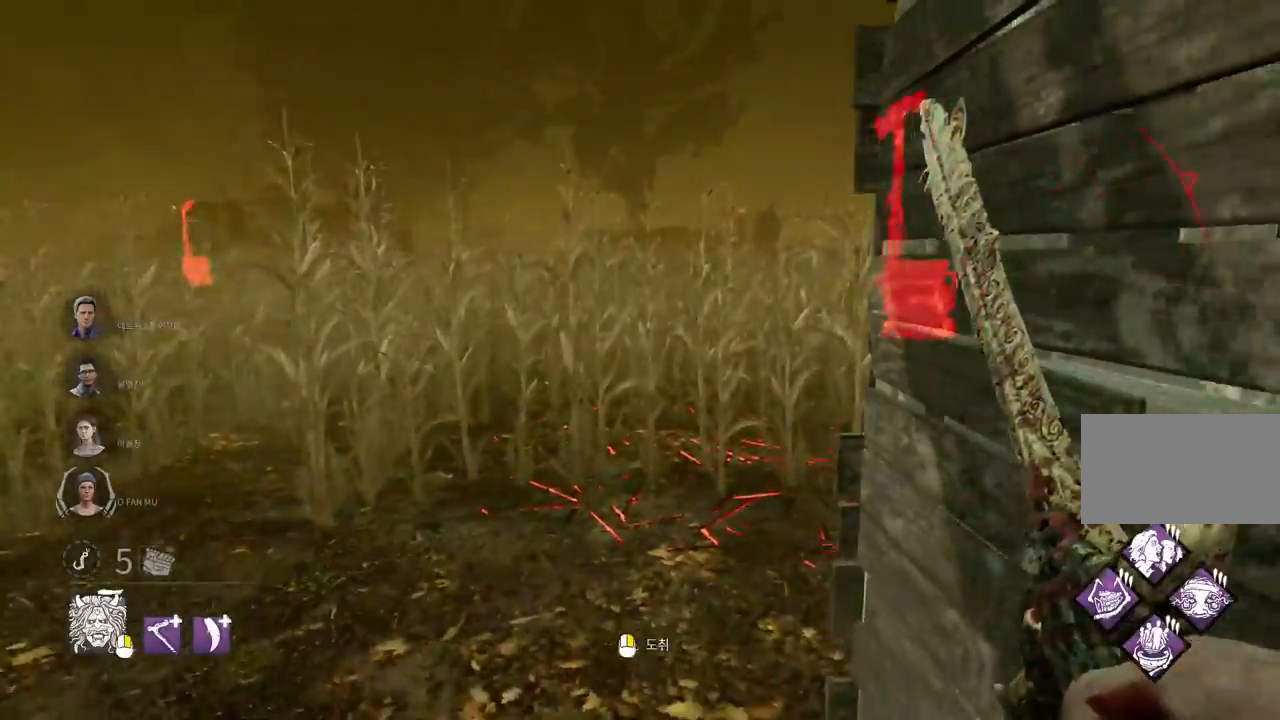
{"keys": ["d"], "mouse": [], "events": [[233, "d", "down"], [383, "s", "up"]]}
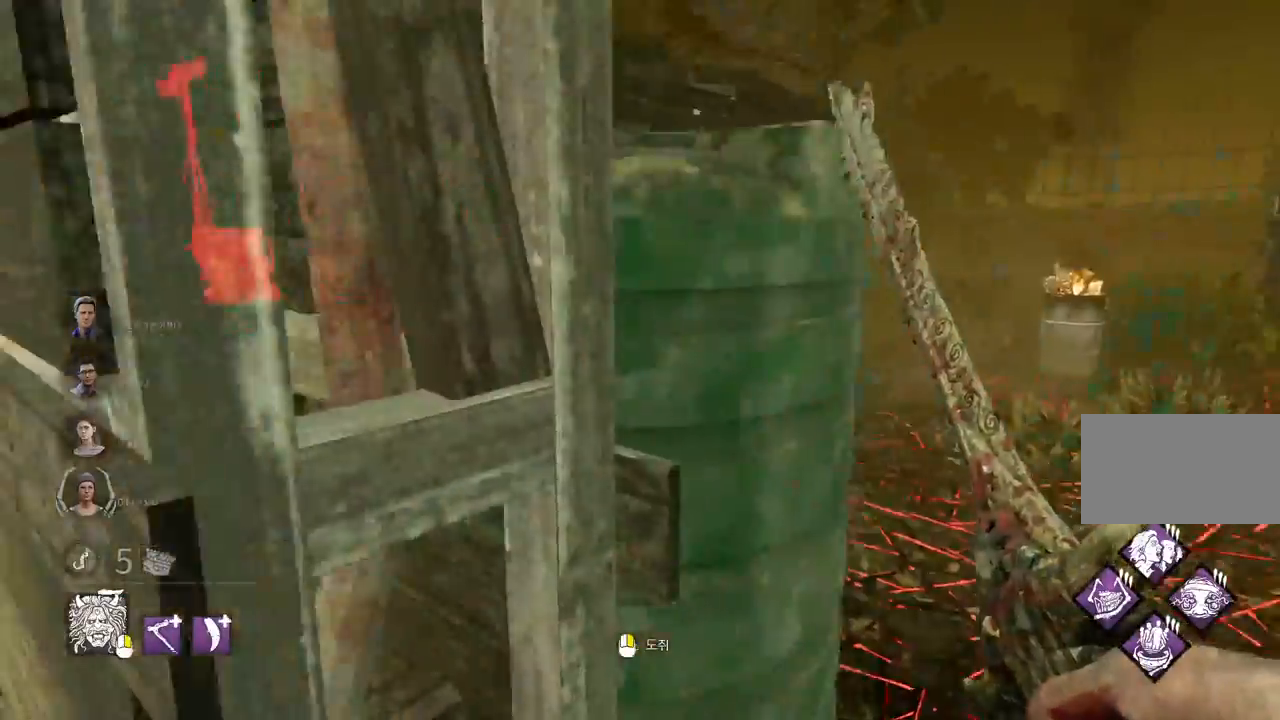
{"keys": ["w"], "mouse": [], "events": [[17, "w", "down"], [217, "d", "up"]]}
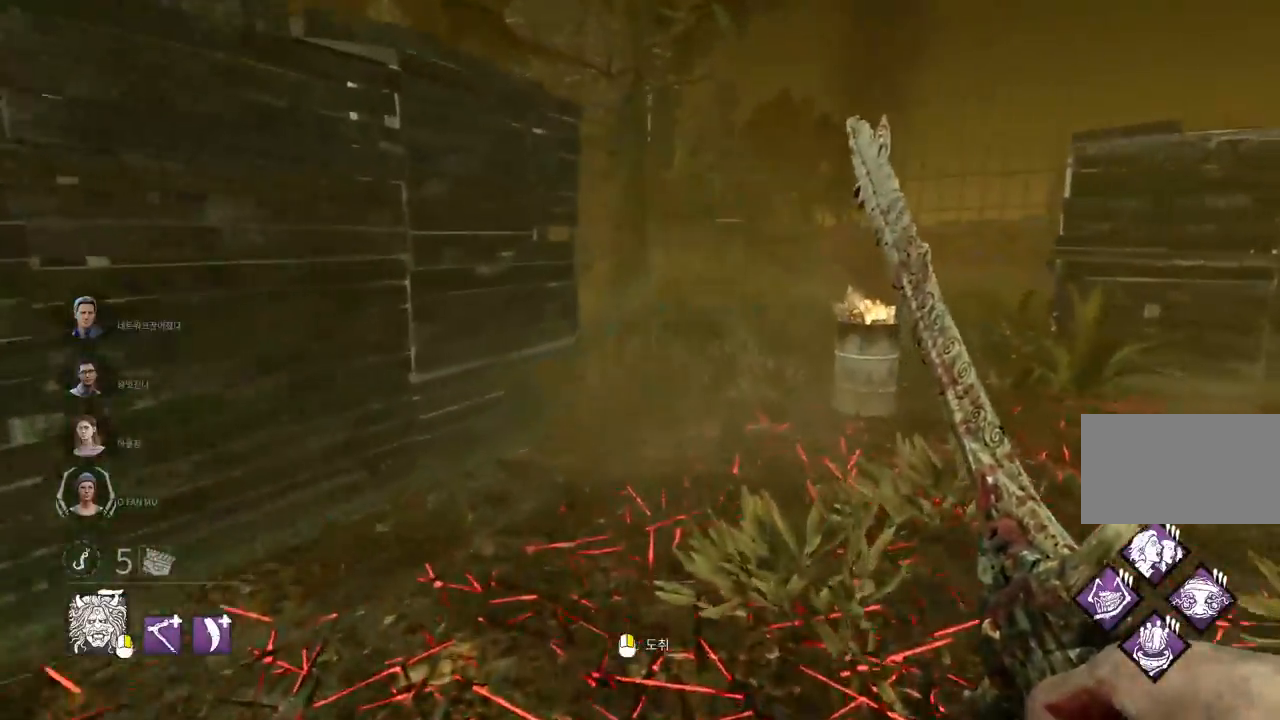
{"keys": ["s"], "mouse": [], "events": [[300, "a", "down"], [300, "w", "up"], [400, "s", "down"], [450, "a", "up"]]}
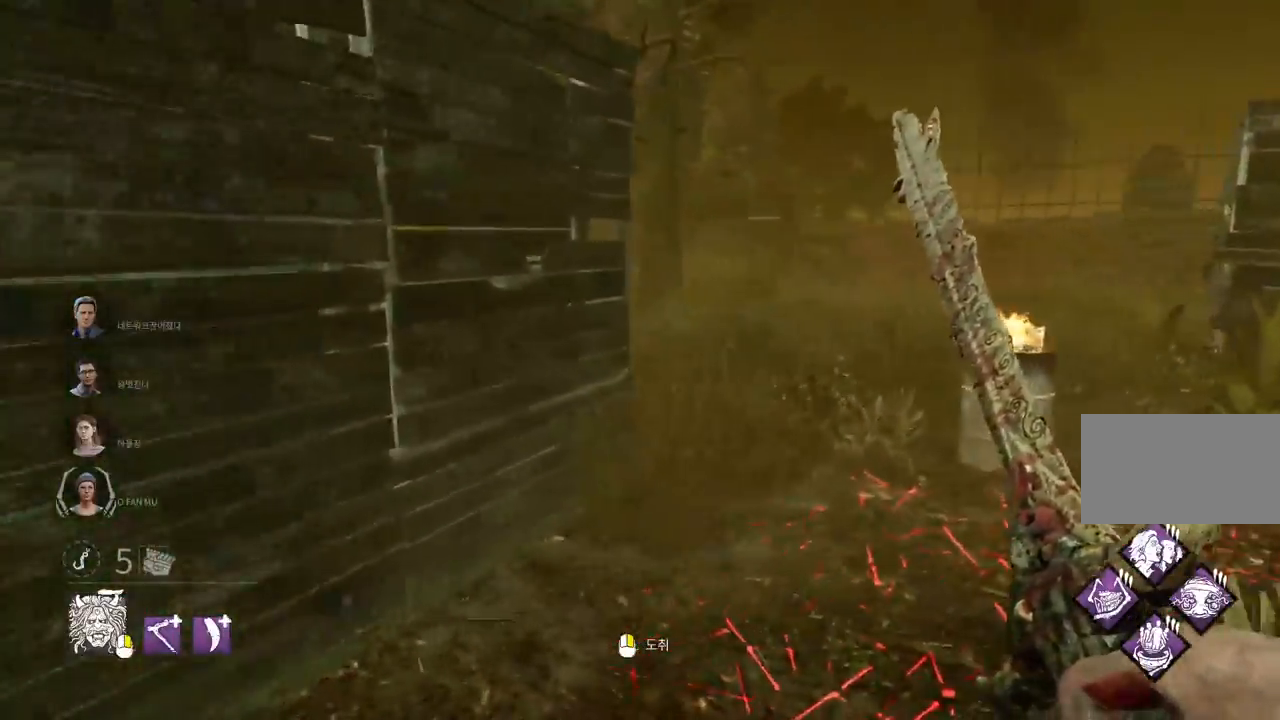
{"keys": ["s"], "mouse": [], "events": []}
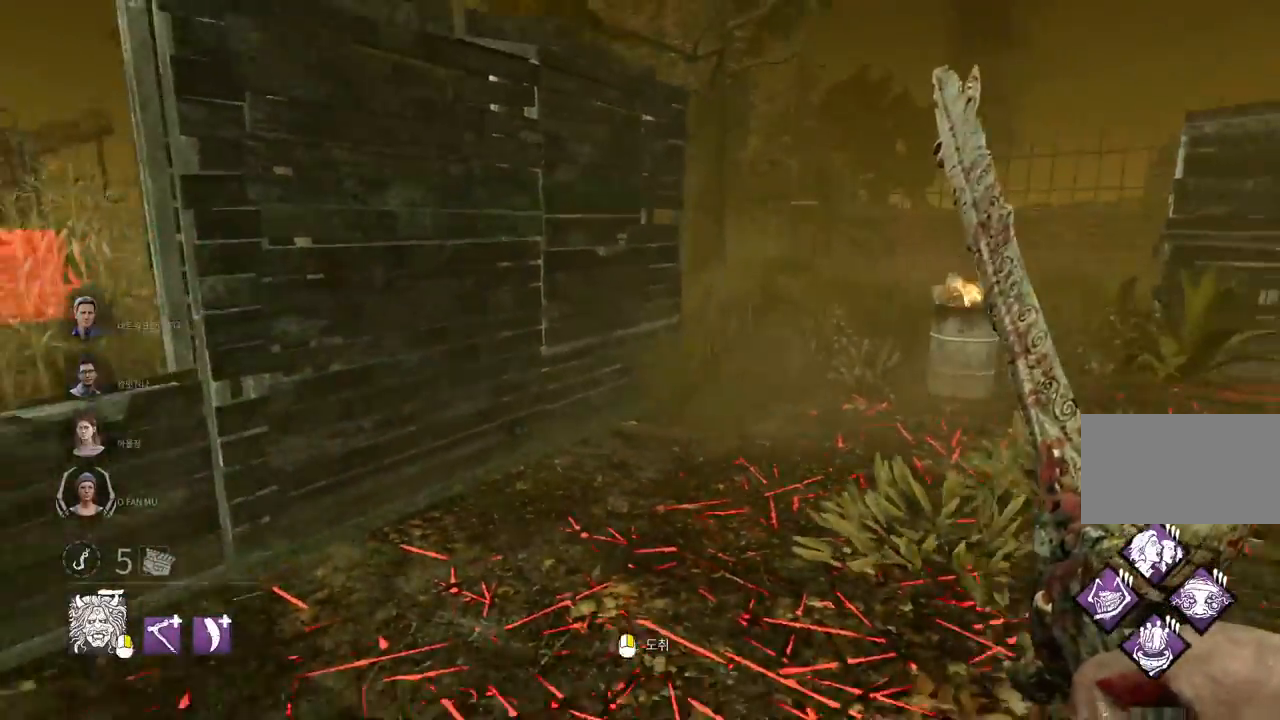
{"keys": ["a", "w"], "mouse": [], "events": [[67, "a", "down"], [217, "s", "up"], [333, "w", "down"]]}